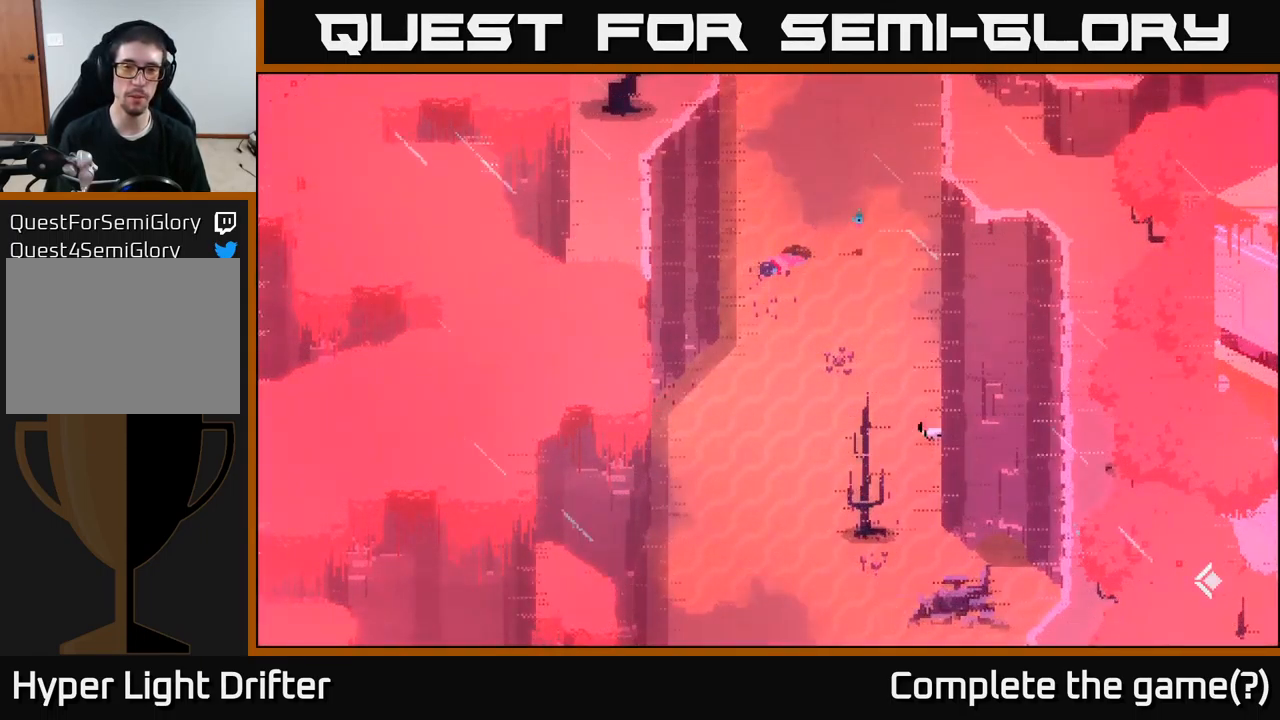
Gameplay with a controller (Xbox layout); each line is a JSON object with the inputs held at the frame after it. "events" lists button and stick changes between this image and that frame as [ms after this image, input, new state], when the widget could be followed in between.
{"buttons": ["A"], "left_stick": "down", "right_stick": "center", "events": [[250, "left_stick", "down"], [400, "A", "down"]]}
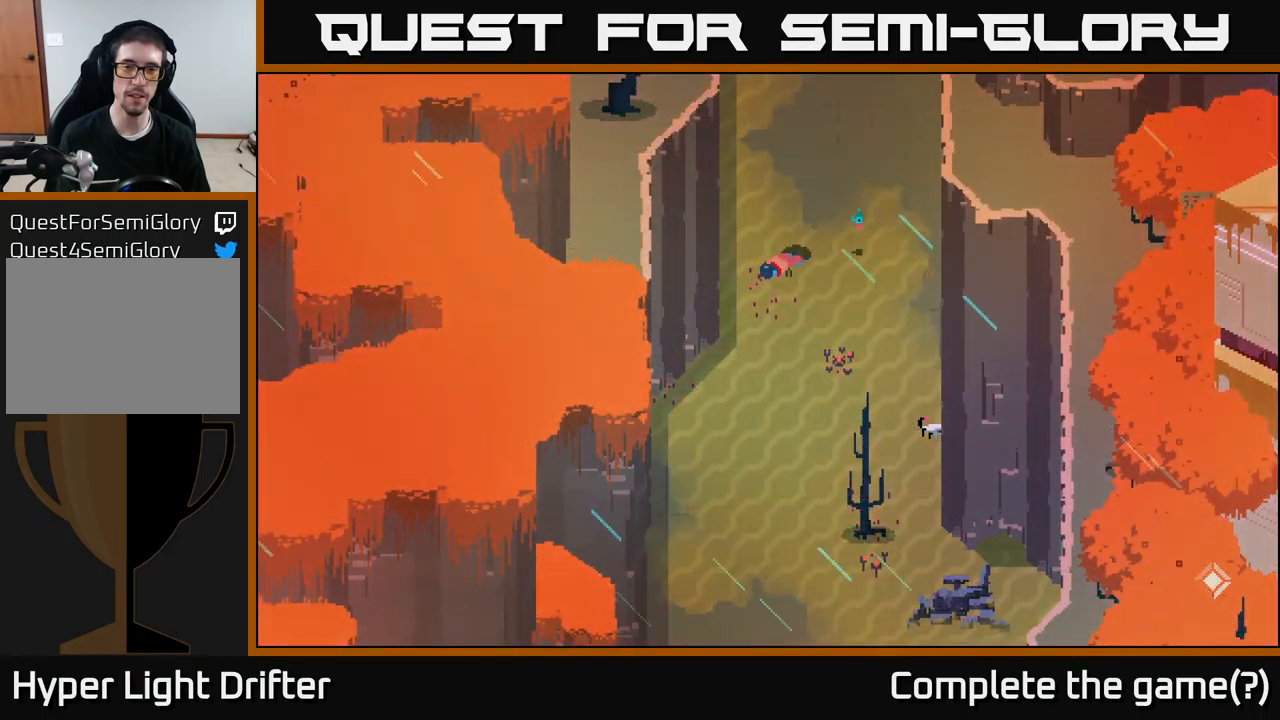
{"buttons": ["A"], "left_stick": "center", "right_stick": "center", "events": [[17, "A", "up"], [167, "A", "down"], [200, "left_stick", "center"], [267, "A", "up"], [450, "A", "down"]]}
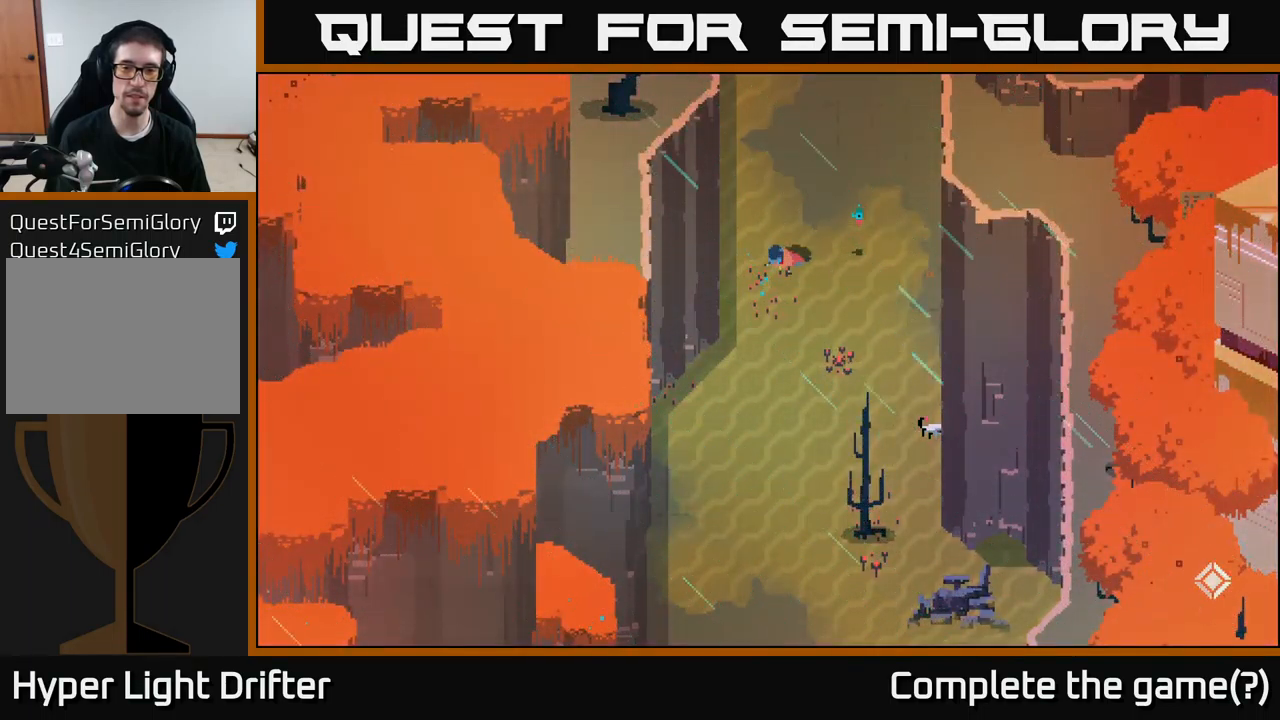
{"buttons": [], "left_stick": "down", "right_stick": "center", "events": [[50, "A", "up"], [50, "left_stick", "down"], [334, "left_stick", "center"], [484, "left_stick", "down"]]}
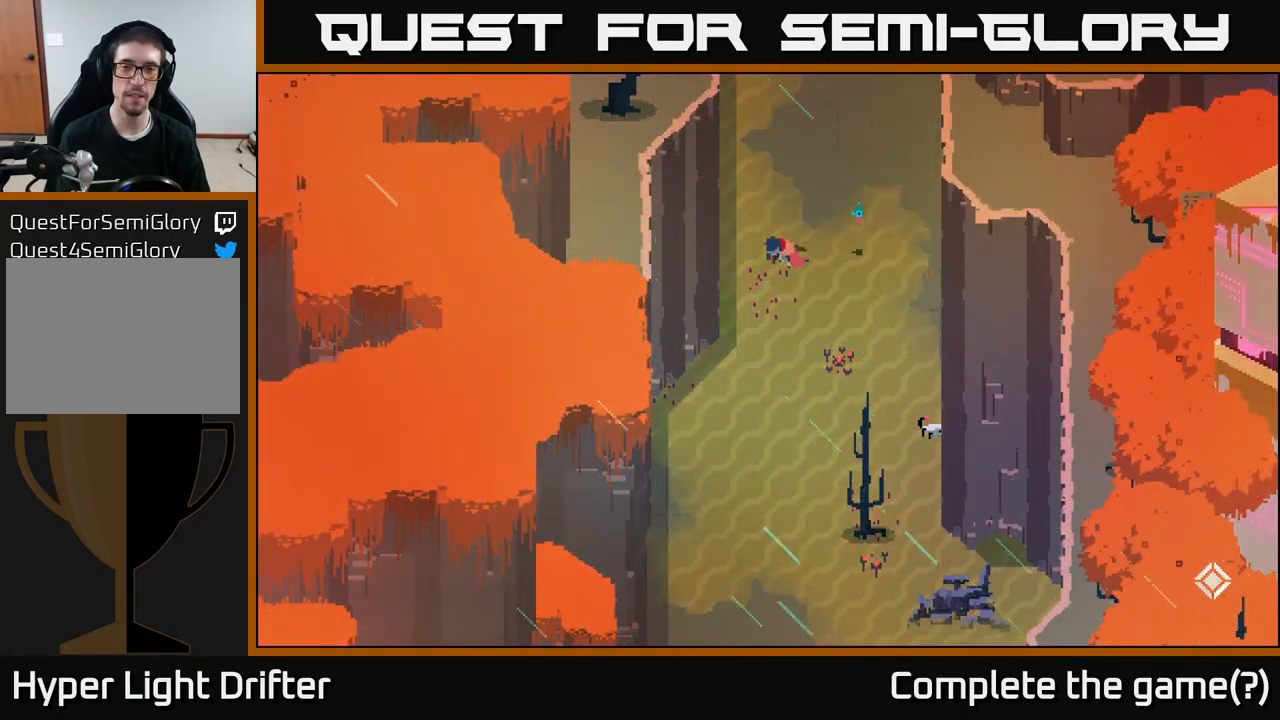
{"buttons": [], "left_stick": "down", "right_stick": "center", "events": []}
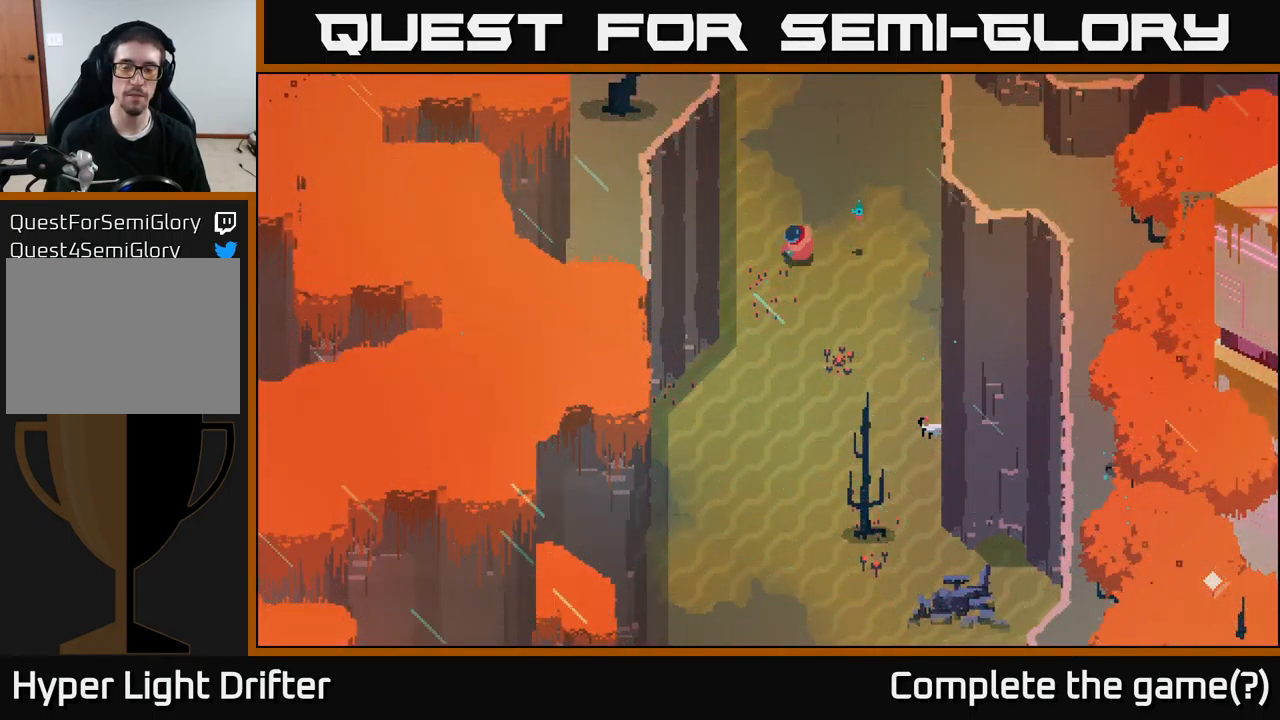
{"buttons": [], "left_stick": "down", "right_stick": "center", "events": []}
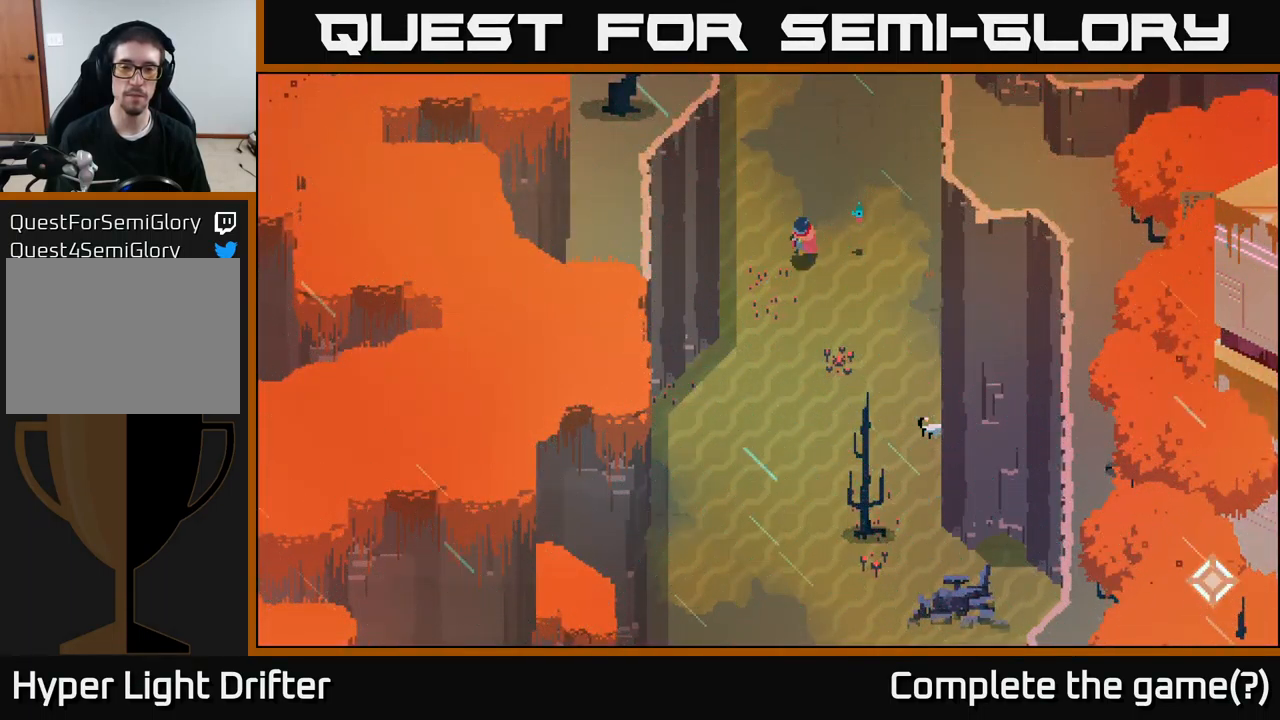
{"buttons": [], "left_stick": "center", "right_stick": "center", "events": [[150, "left_stick", "center"]]}
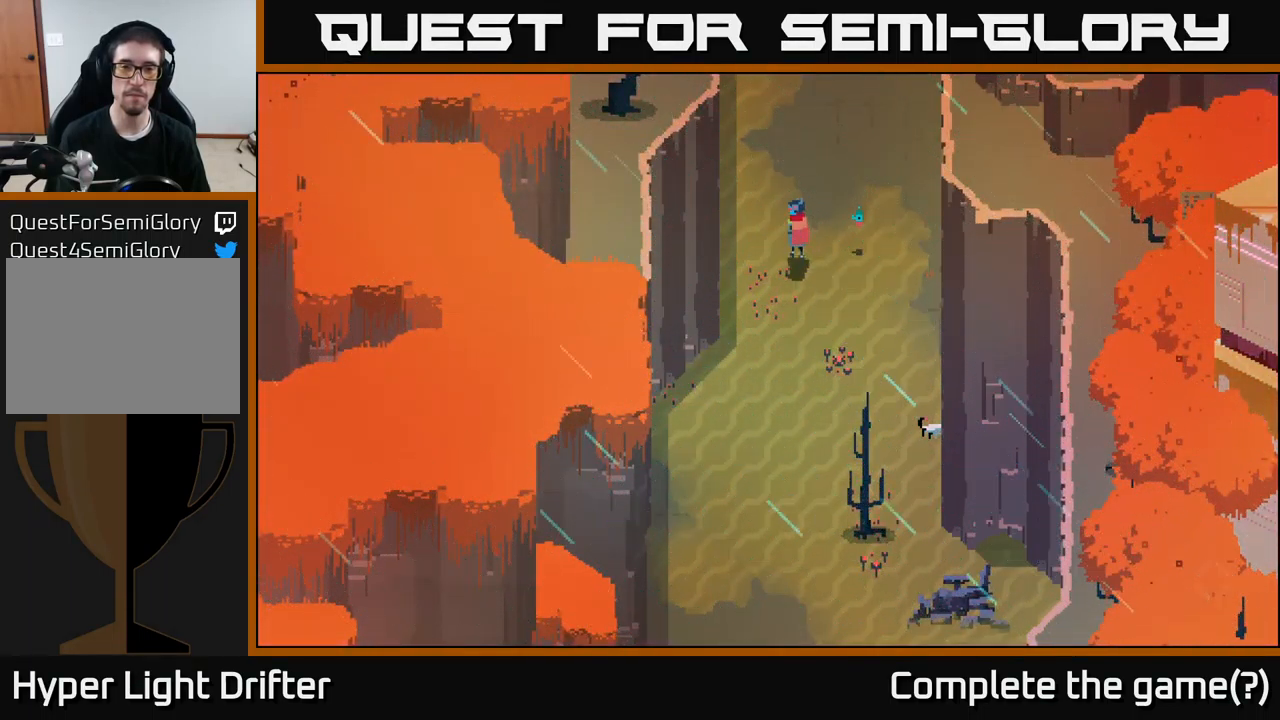
{"buttons": ["SELECT"], "left_stick": "center", "right_stick": "center", "events": [[450, "SELECT", "down"]]}
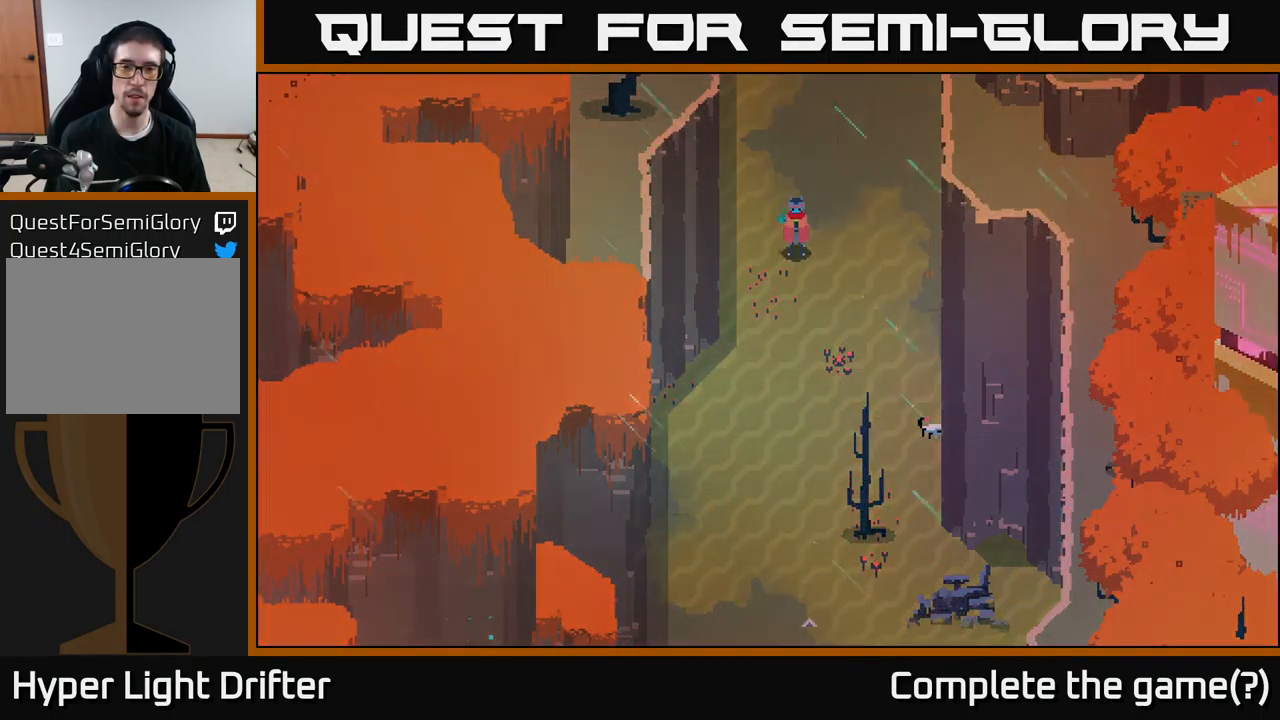
{"buttons": [], "left_stick": "center", "right_stick": "center", "events": [[50, "SELECT", "up"]]}
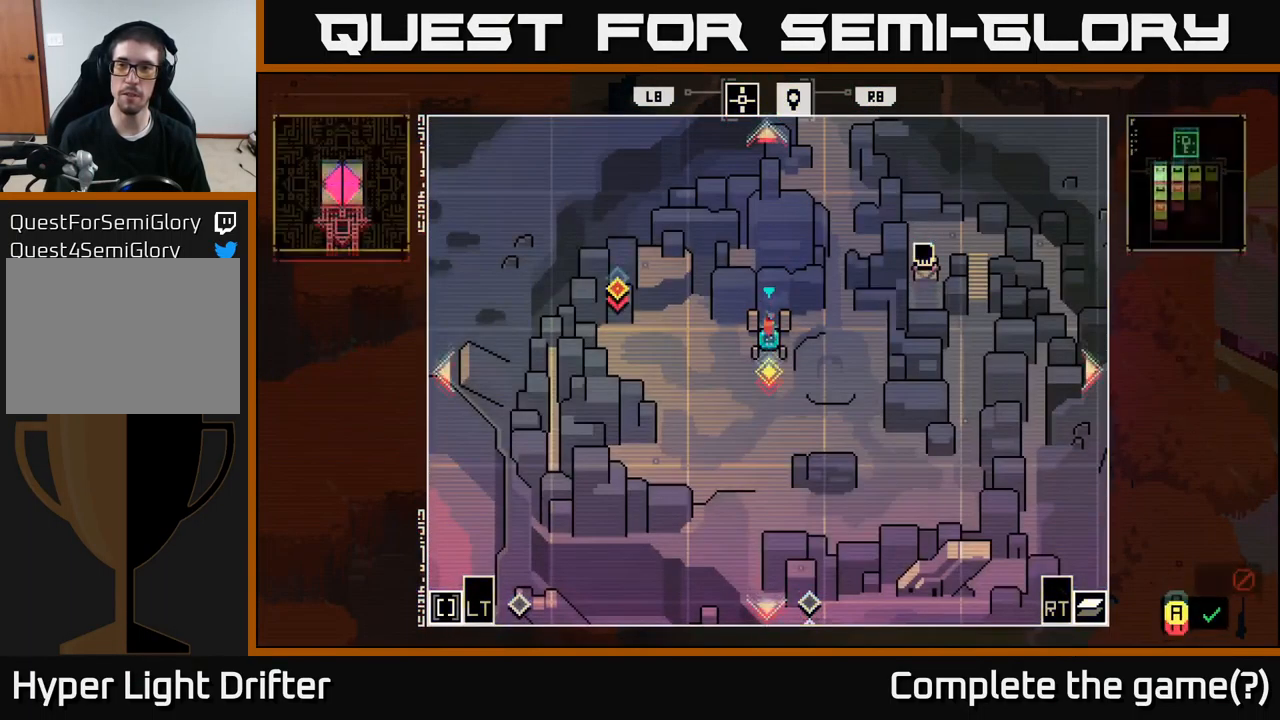
{"buttons": [], "left_stick": "center", "right_stick": "center", "events": []}
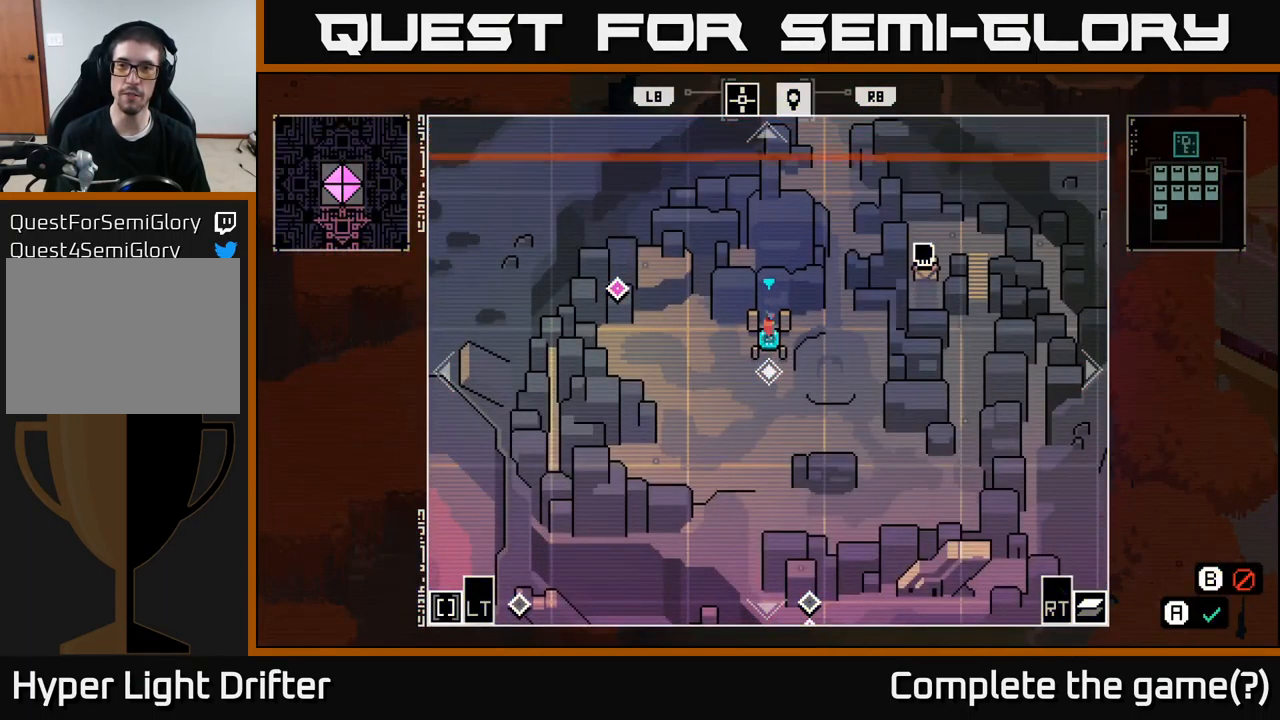
{"buttons": [], "left_stick": "center", "right_stick": "center", "events": []}
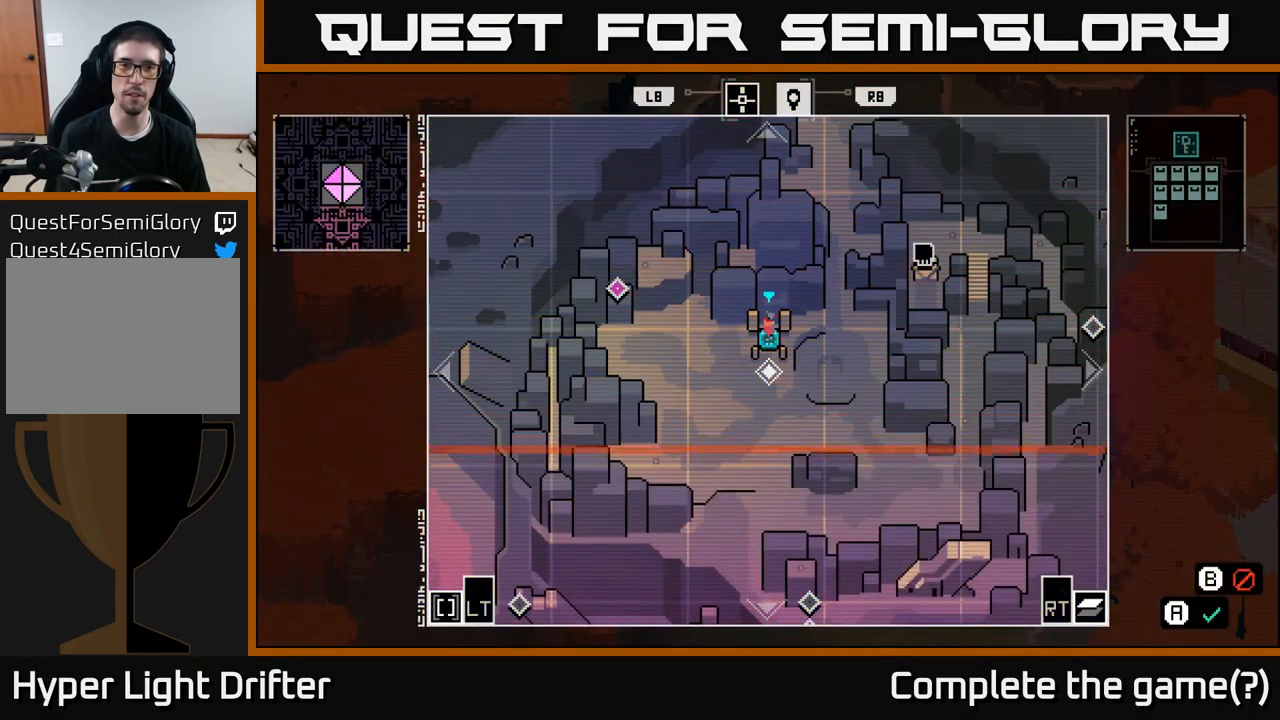
{"buttons": [], "left_stick": "center", "right_stick": "center", "events": [[334, "R1", "down"], [434, "R1", "up"]]}
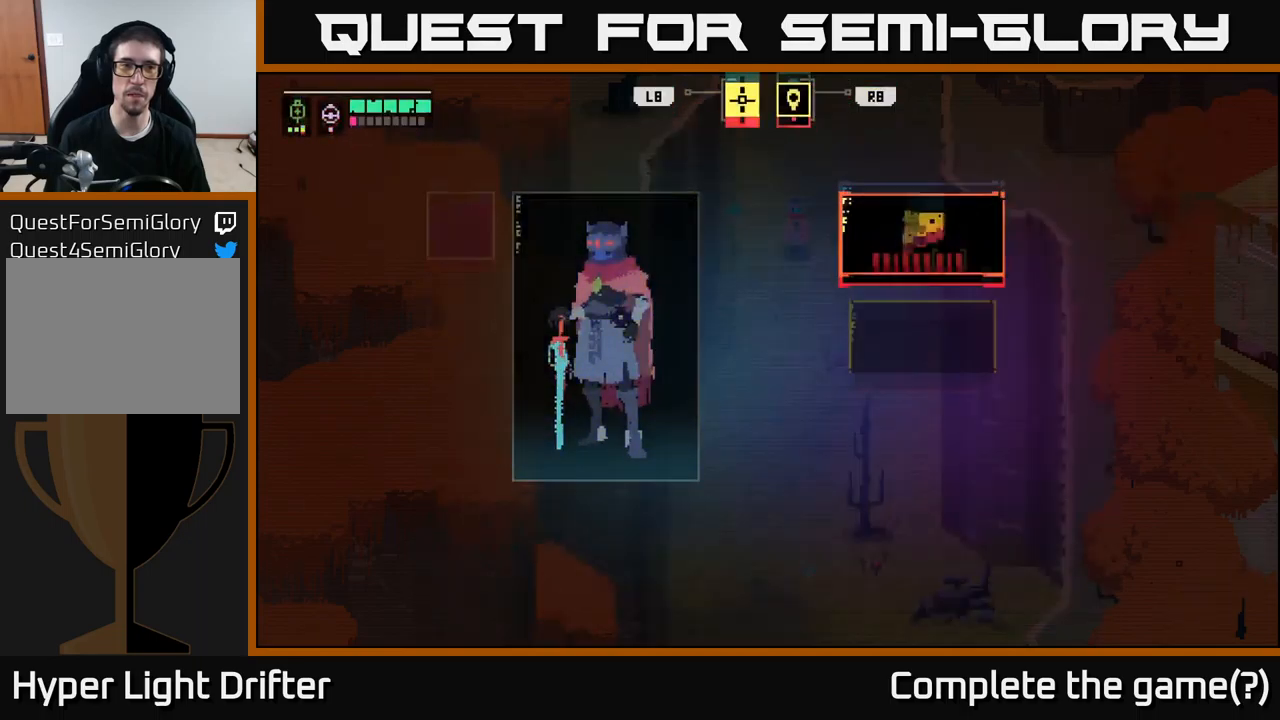
{"buttons": [], "left_stick": "center", "right_stick": "center", "events": []}
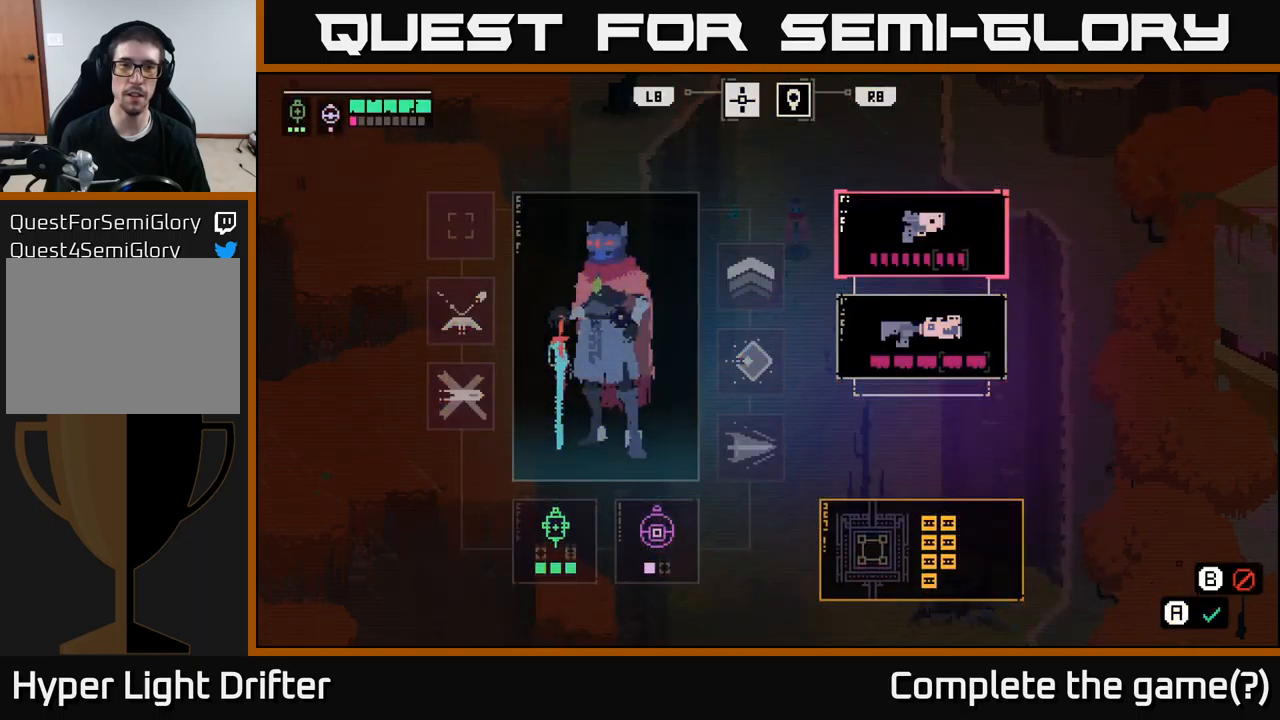
{"buttons": [], "left_stick": "center", "right_stick": "center", "events": []}
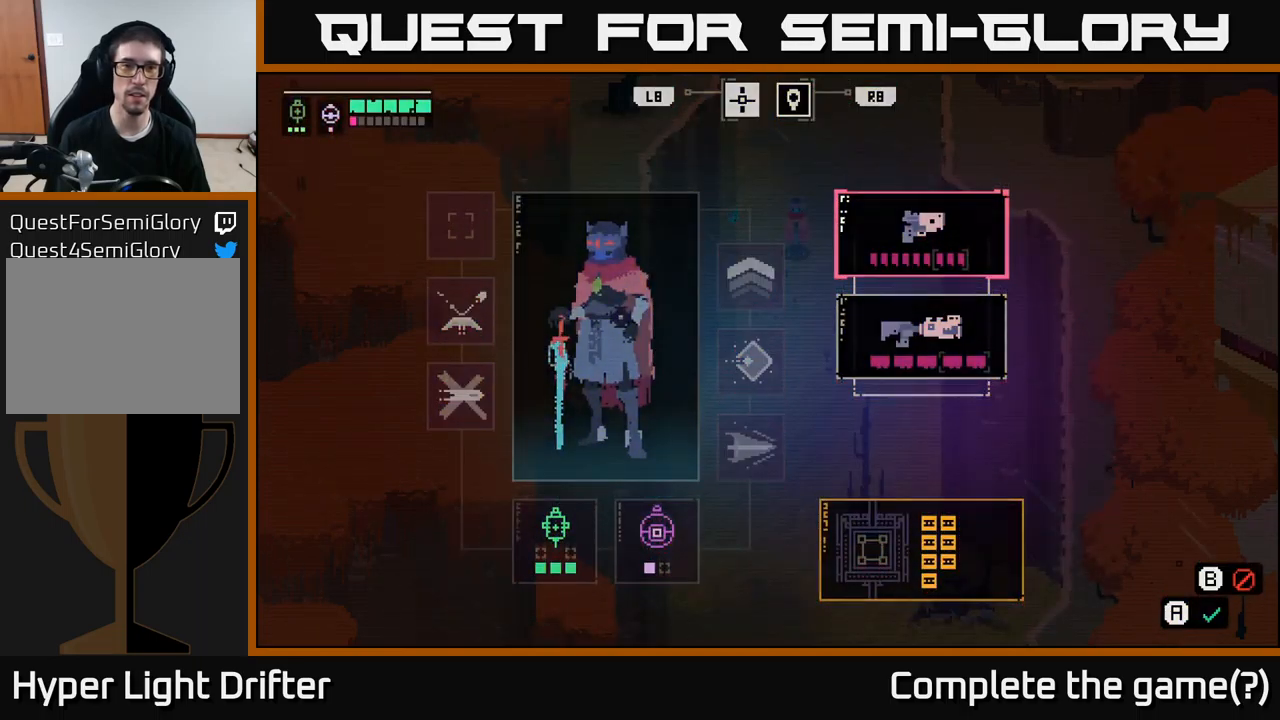
{"buttons": [], "left_stick": "center", "right_stick": "center", "events": []}
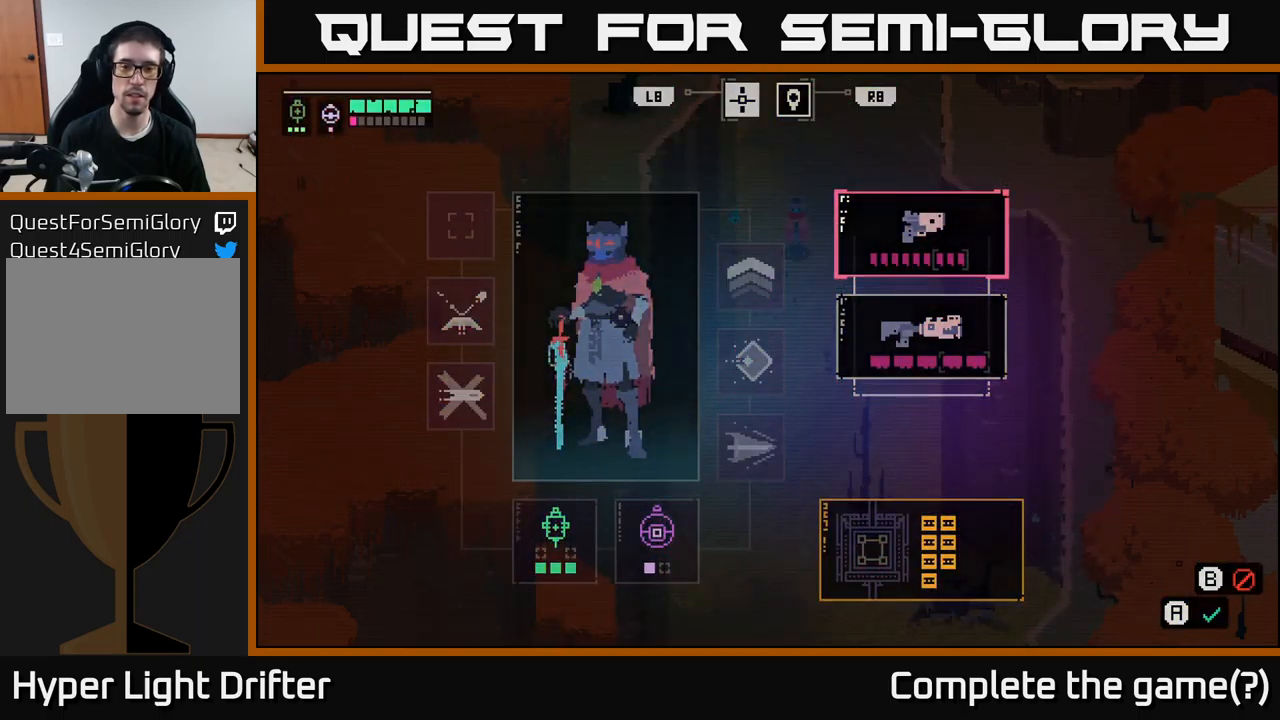
{"buttons": [], "left_stick": "center", "right_stick": "center", "events": []}
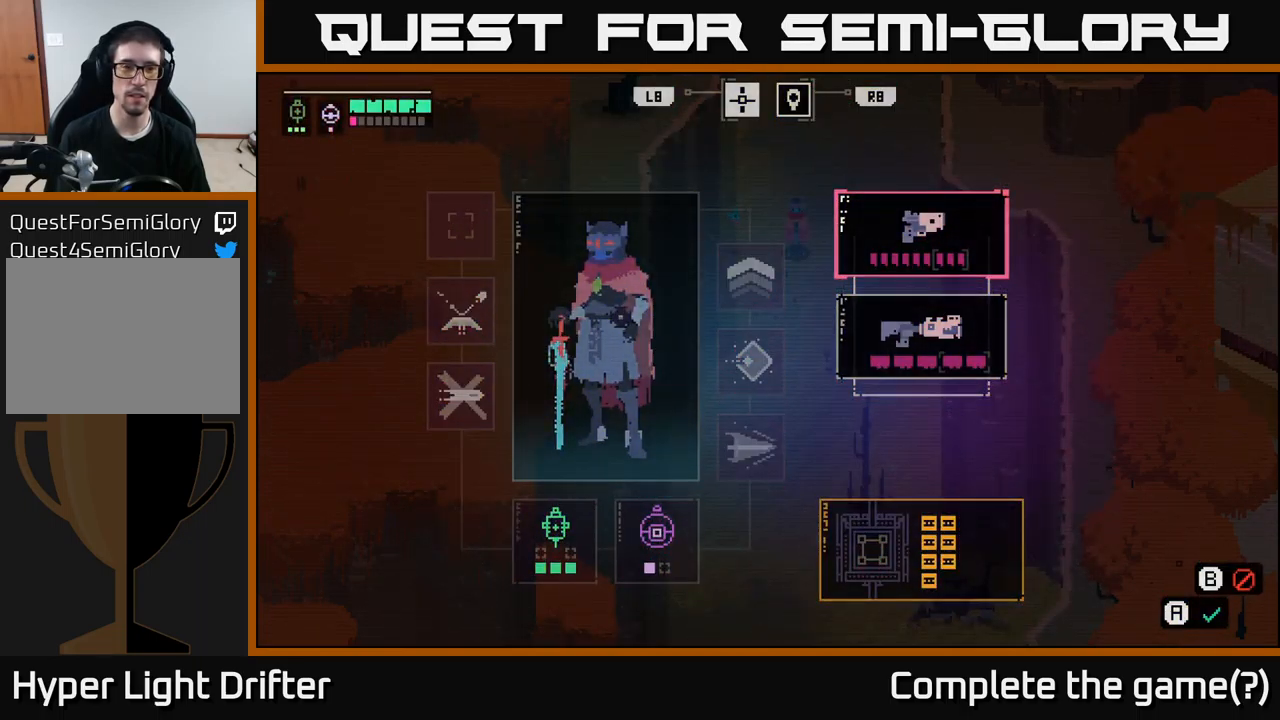
{"buttons": [], "left_stick": "center", "right_stick": "center", "events": []}
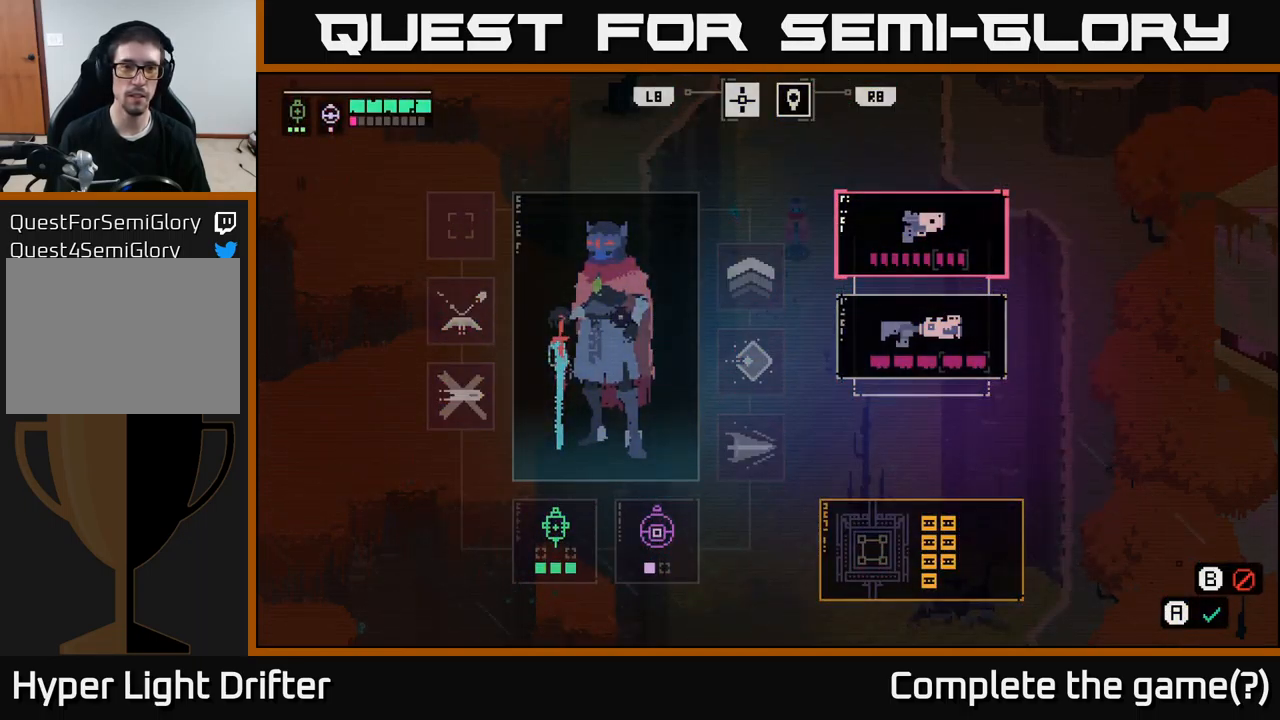
{"buttons": [], "left_stick": "center", "right_stick": "center", "events": [[200, "L1", "down"], [300, "L1", "up"]]}
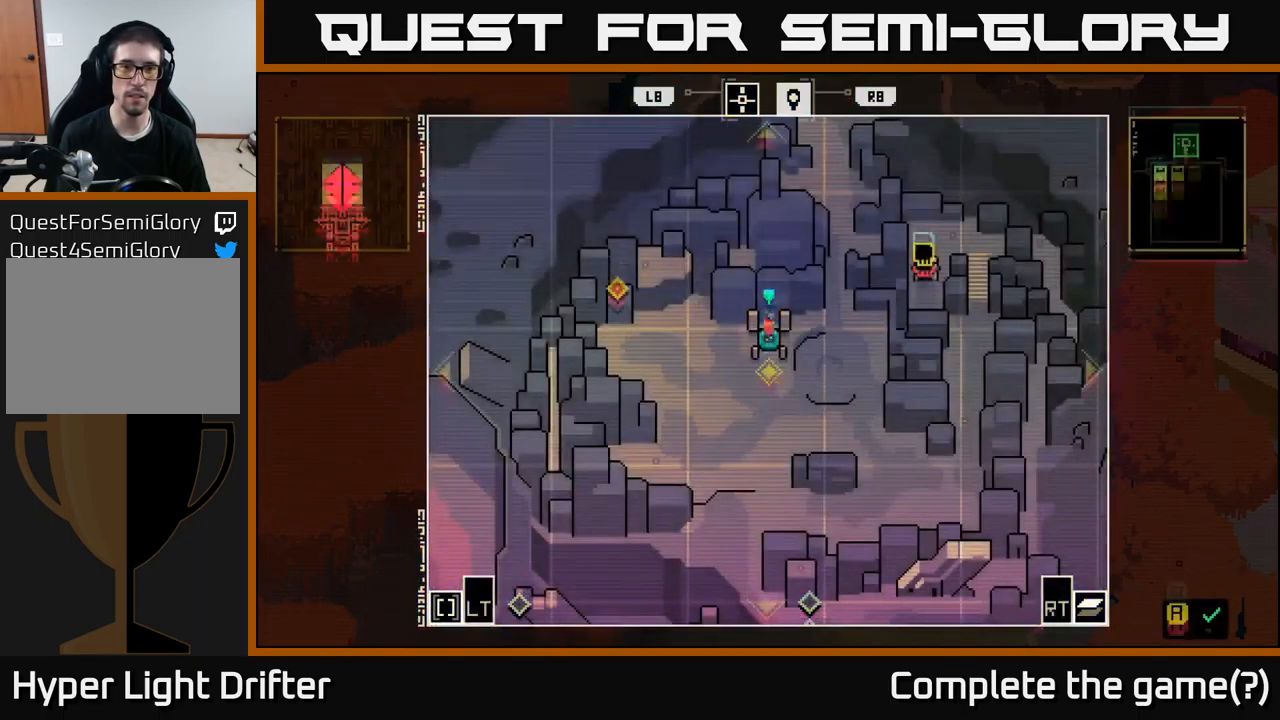
{"buttons": [], "left_stick": "center", "right_stick": "center", "events": [[200, "L1", "down"], [283, "L1", "up"]]}
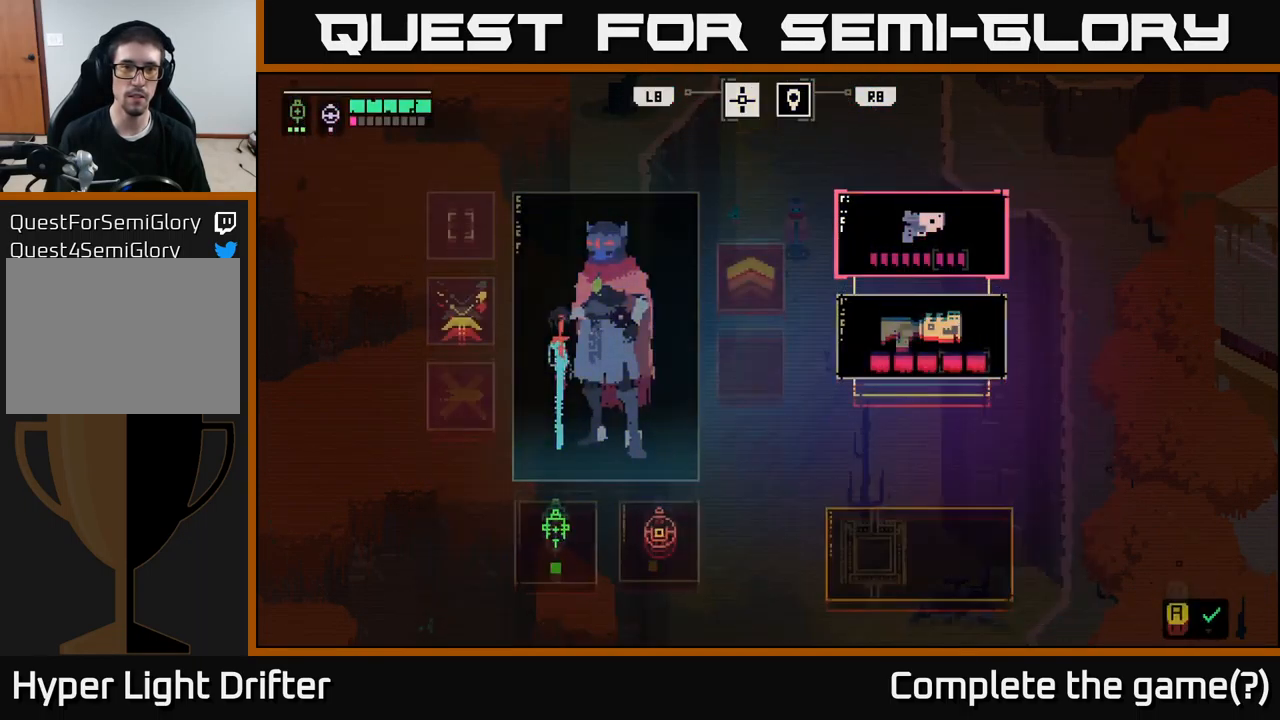
{"buttons": [], "left_stick": "center", "right_stick": "center", "events": []}
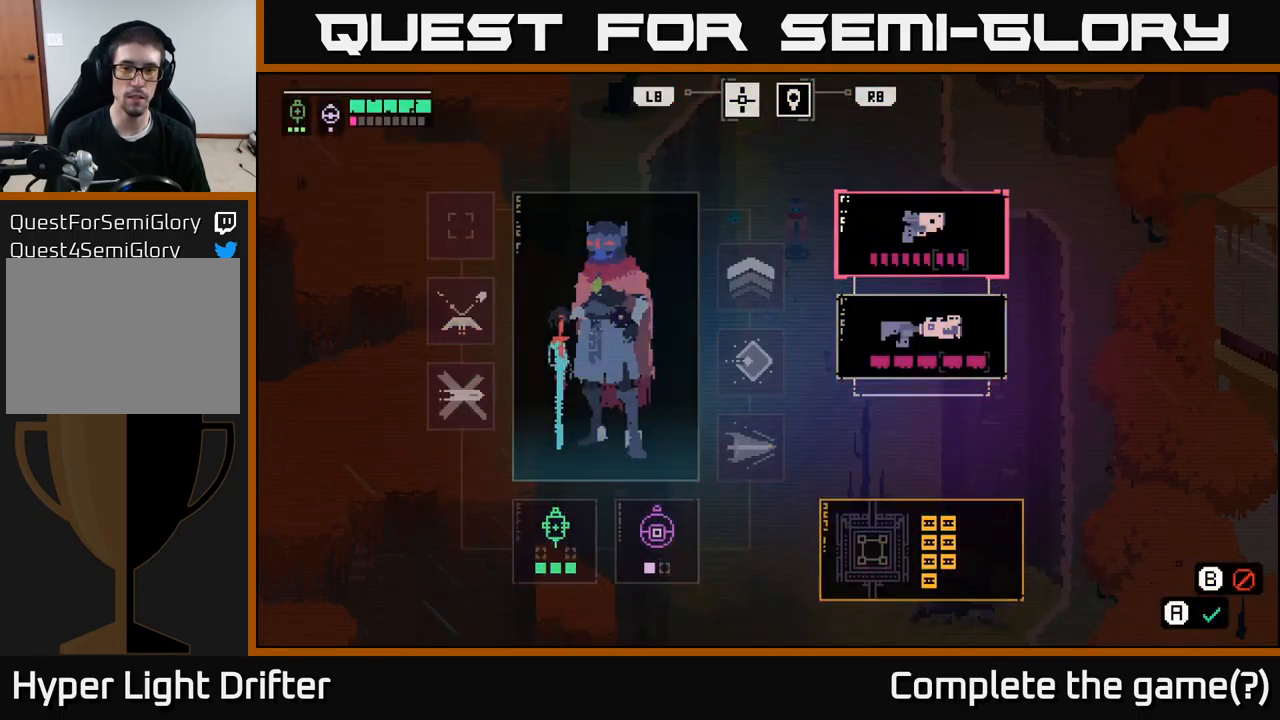
{"buttons": [], "left_stick": "center", "right_stick": "center", "events": []}
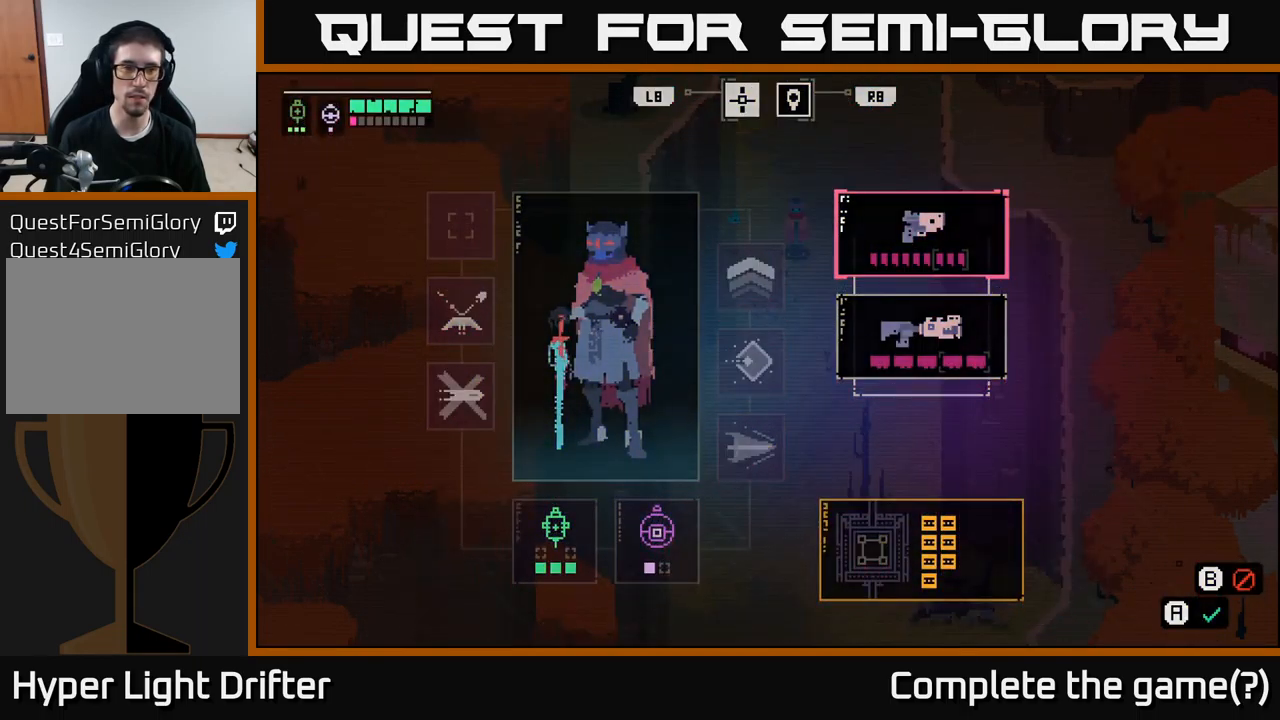
{"buttons": [], "left_stick": "center", "right_stick": "center", "events": [[283, "L1", "down"], [399, "L1", "up"]]}
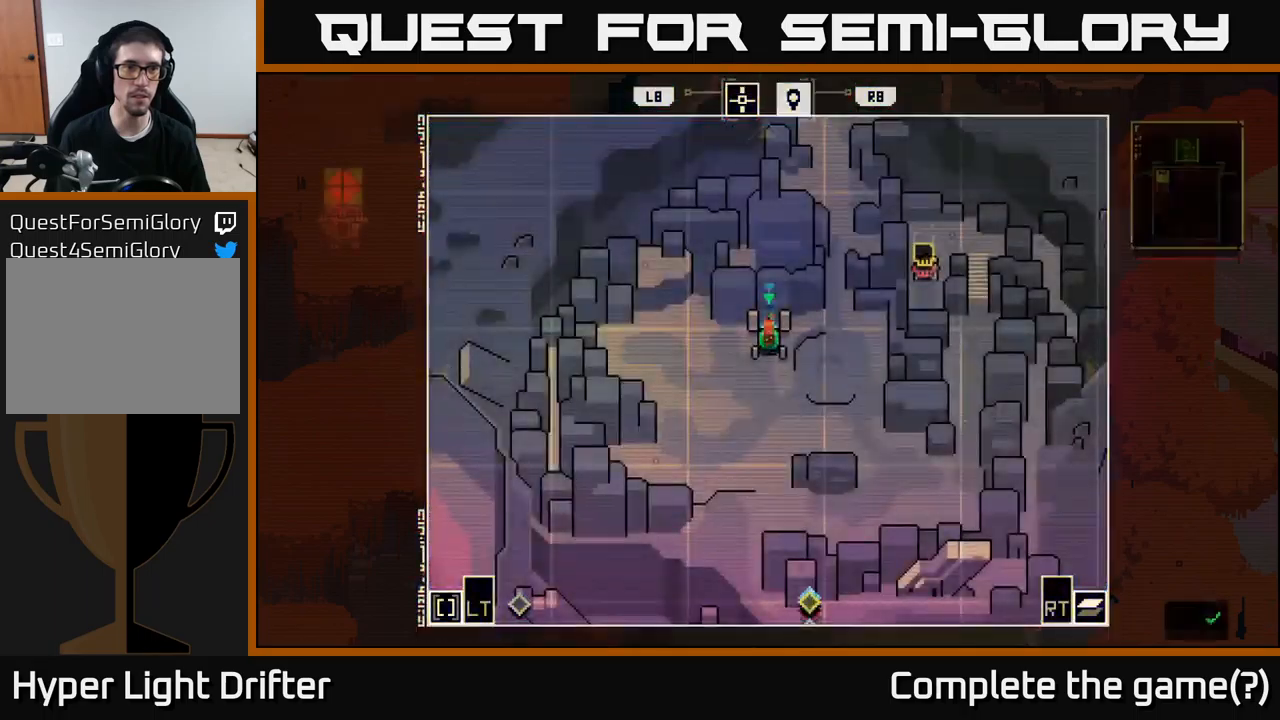
{"buttons": [], "left_stick": "center", "right_stick": "center", "events": []}
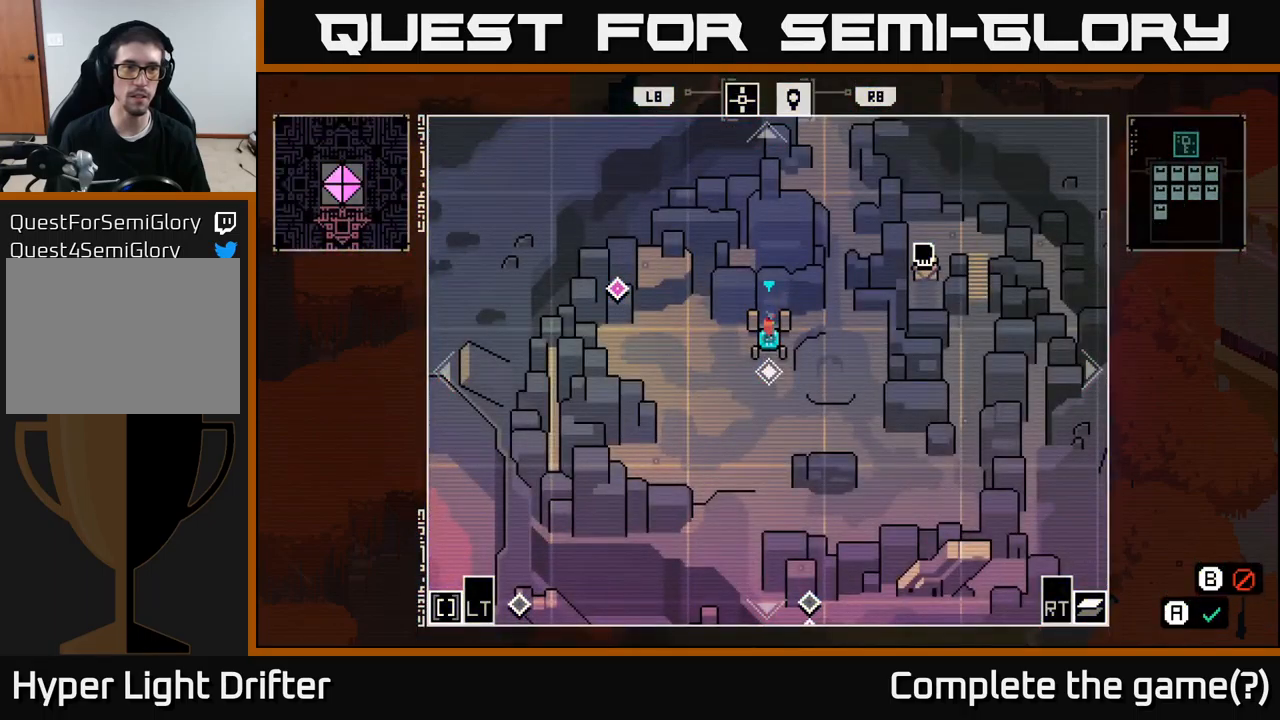
{"buttons": ["B"], "left_stick": "center", "right_stick": "center", "events": [[433, "B", "down"]]}
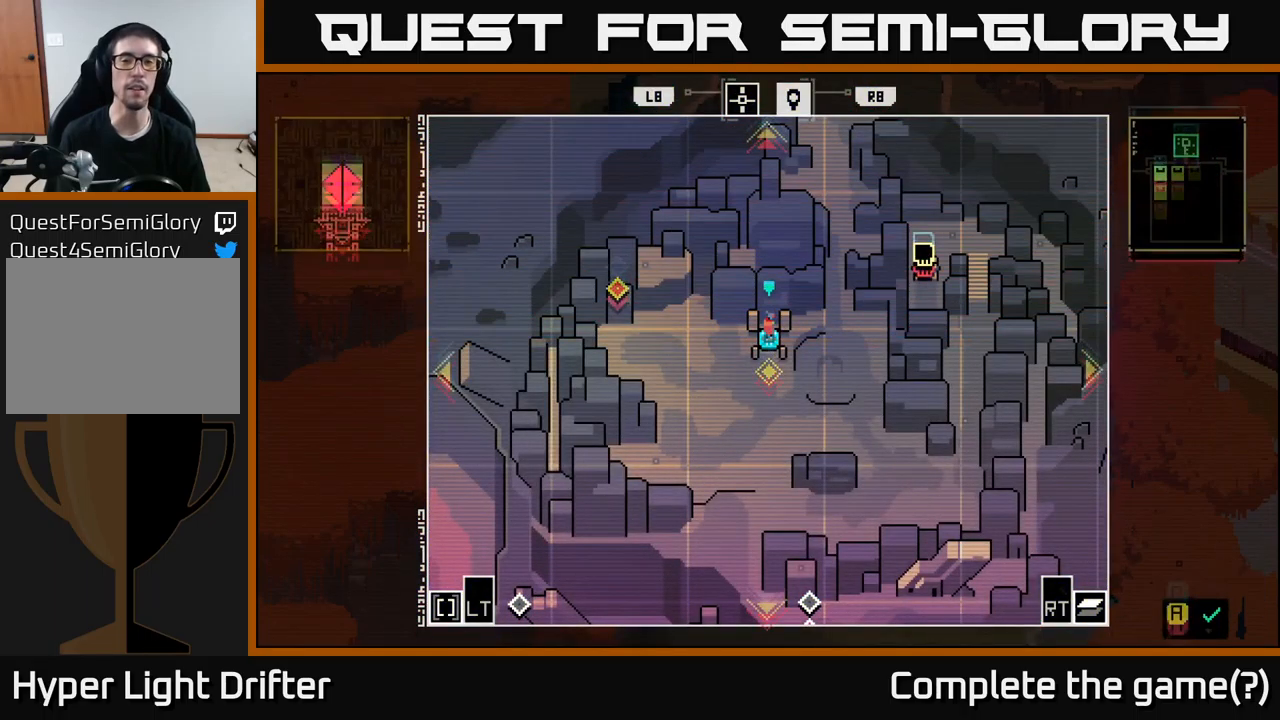
{"buttons": ["A"], "left_stick": "down", "right_stick": "center", "events": [[67, "B", "up"], [267, "left_stick", "down"], [483, "A", "down"]]}
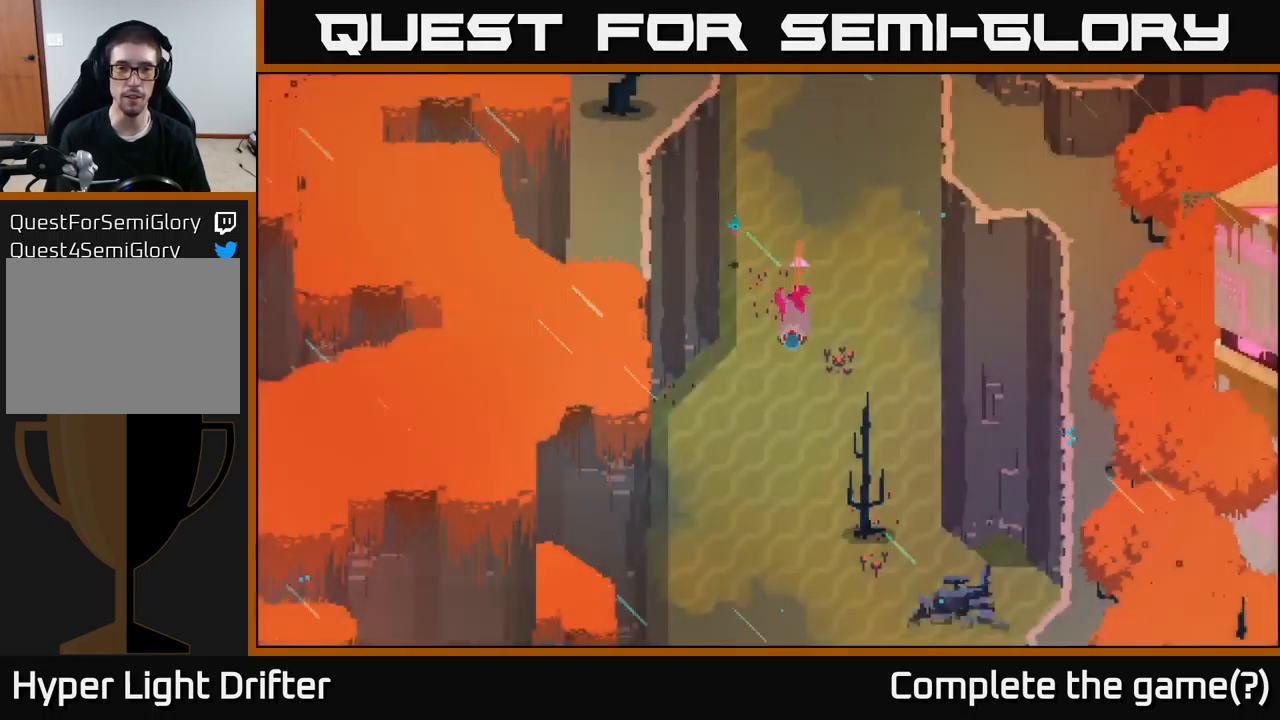
{"buttons": [], "left_stick": "down", "right_stick": "center", "events": [[133, "A", "up"], [267, "A", "down"], [400, "A", "up"]]}
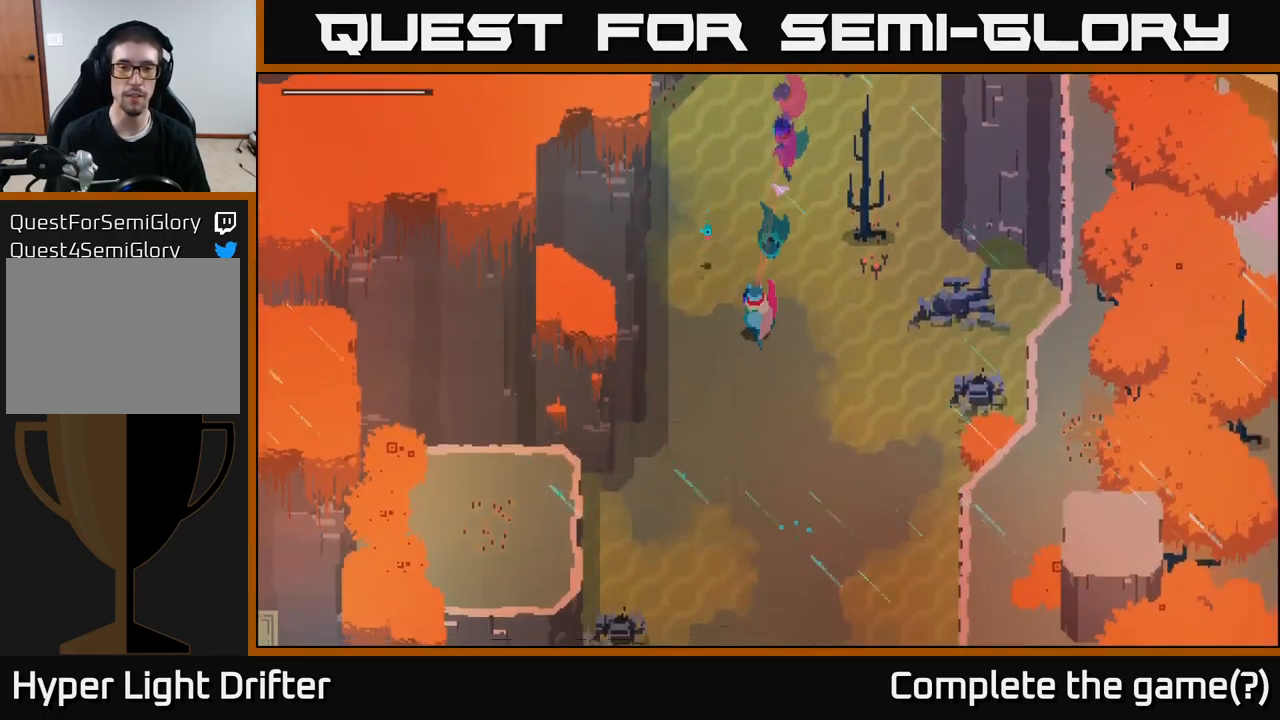
{"buttons": [], "left_stick": "down", "right_stick": "center", "events": [[50, "A", "down"], [117, "A", "up"], [283, "A", "down"], [400, "A", "up"]]}